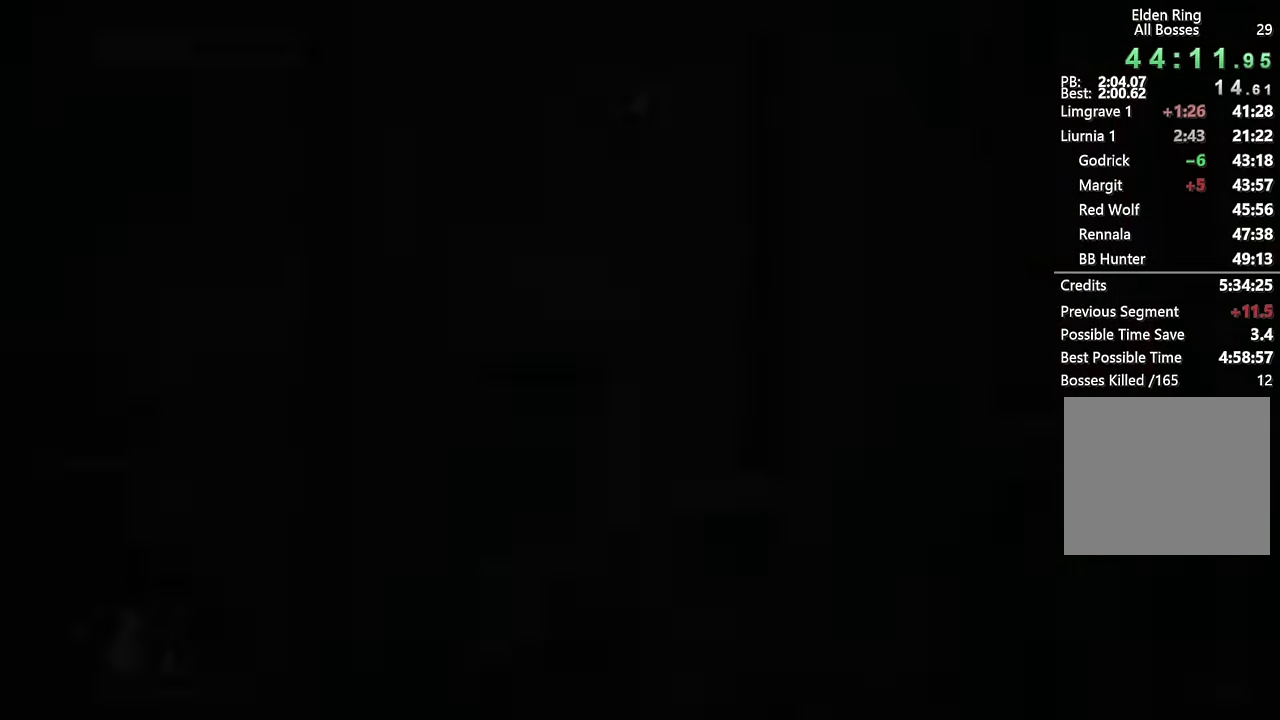
Gameplay with a controller (PlayStation layout); each line is a JSON object with the inputs held at the frame after it. "events" lists button and stick changes between this image and that frame as [ms after this image, input, new state], when the widget could be followed in between. Not read: R1.
{"buttons": [], "left_stick": "center", "right_stick": "down", "events": [[133, "right_stick", "down"]]}
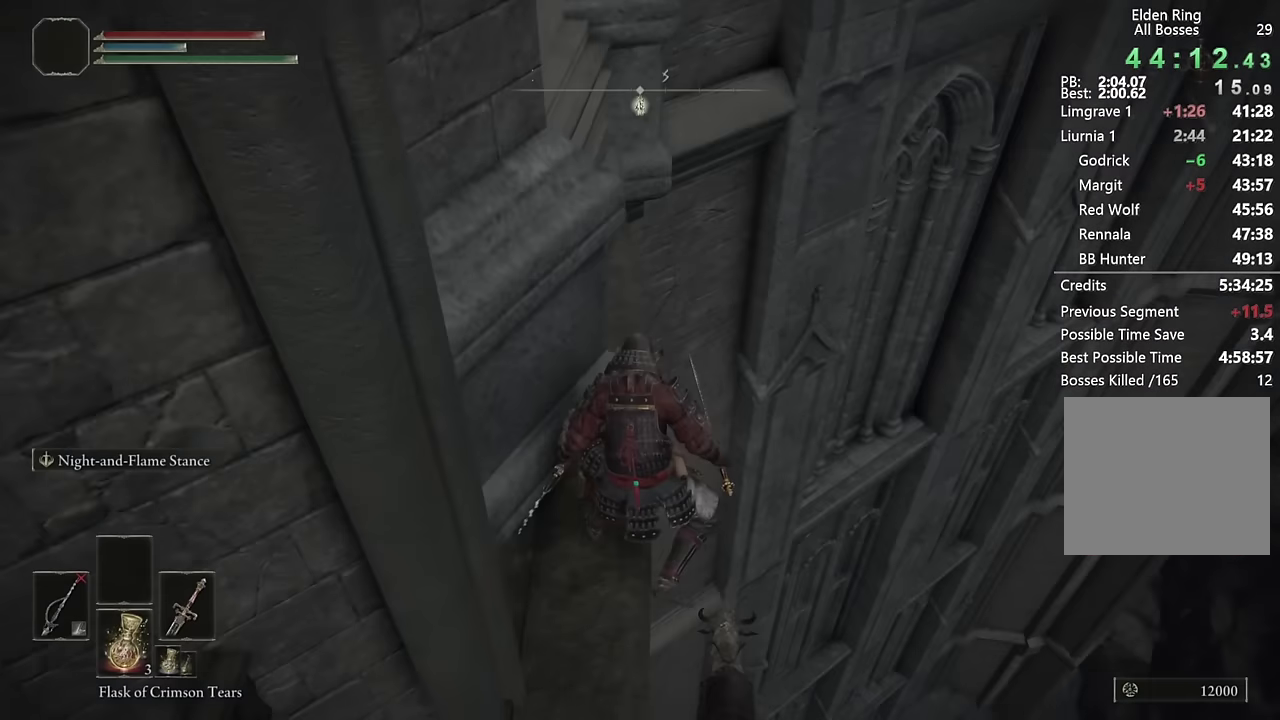
{"buttons": [], "left_stick": "center", "right_stick": "center", "events": [[266, "right_stick", "center"]]}
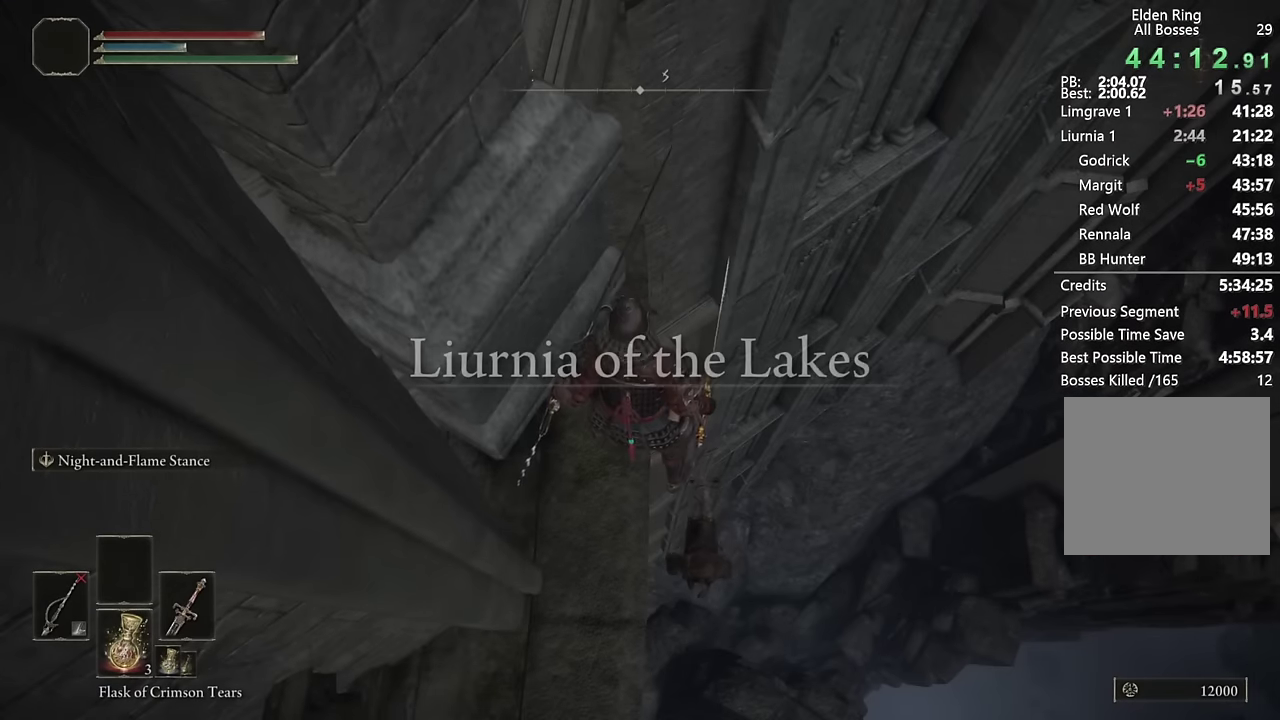
{"buttons": ["TRIANGLE"], "left_stick": "center", "right_stick": "center", "events": [[500, "TRIANGLE", "down"]]}
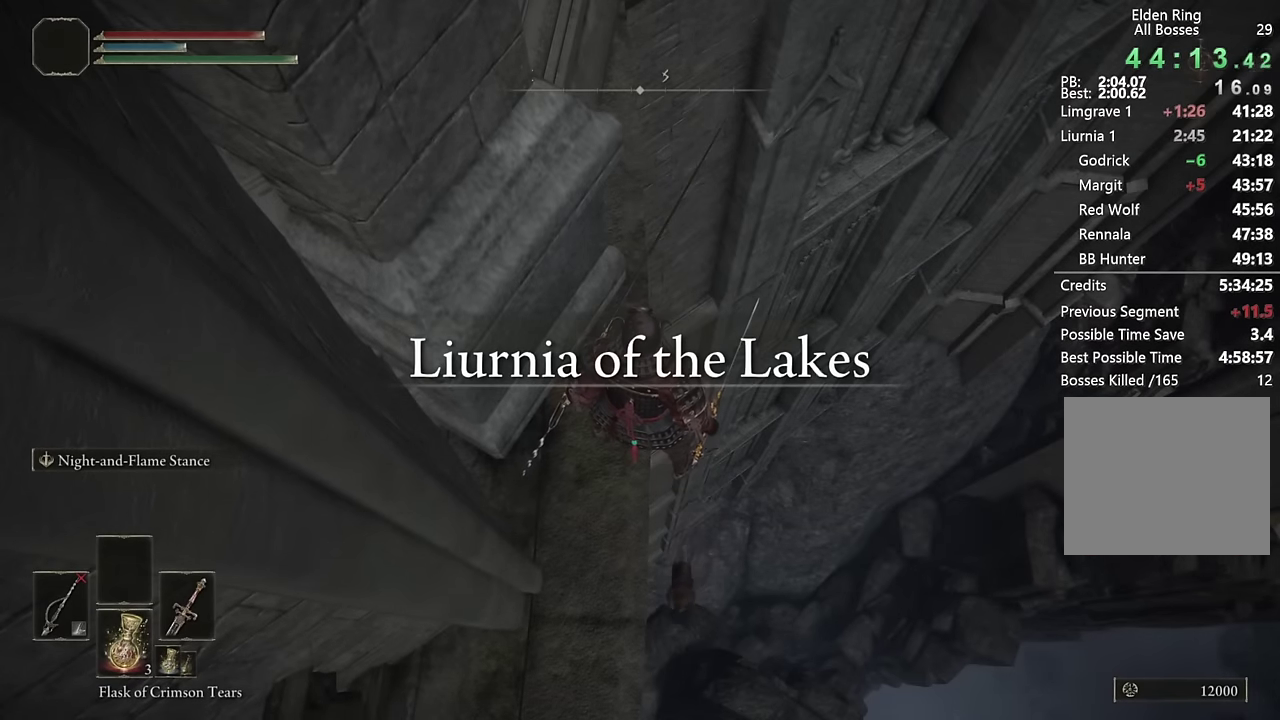
{"buttons": ["TRIANGLE", "DPAD_DOWN"], "left_stick": "center", "right_stick": "center", "events": [[483, "DPAD_DOWN", "down"]]}
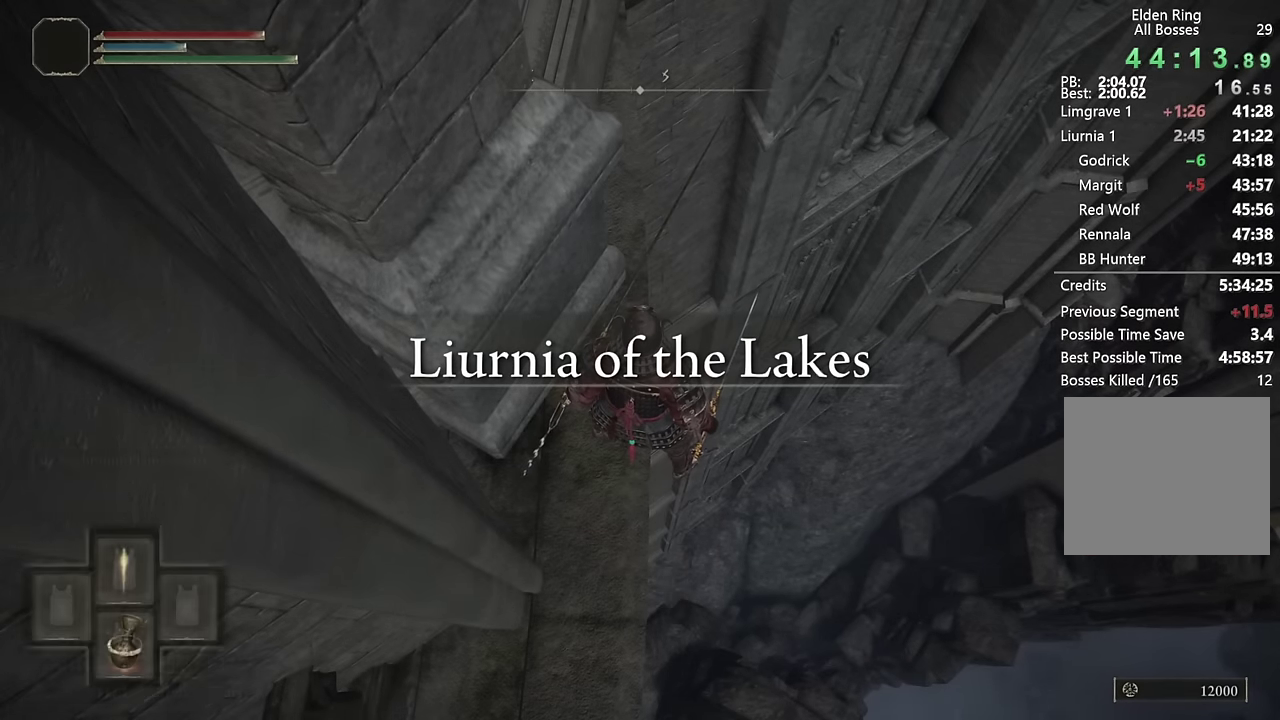
{"buttons": [], "left_stick": "center", "right_stick": "up", "events": [[83, "DPAD_DOWN", "up"], [150, "TRIANGLE", "up"], [183, "DPAD_LEFT", "down"], [250, "CROSS", "down"], [300, "DPAD_LEFT", "up"], [350, "CROSS", "up"], [466, "right_stick", "up"]]}
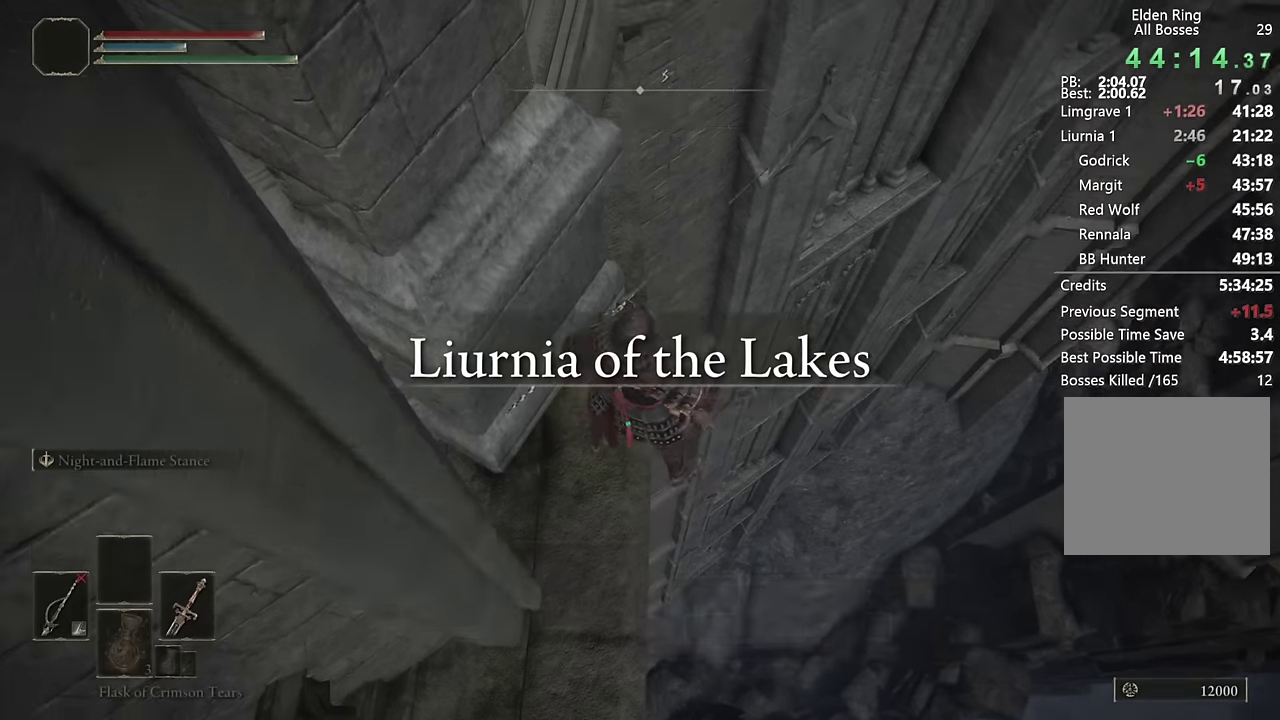
{"buttons": ["TRIANGLE"], "left_stick": "center", "right_stick": "center", "events": [[100, "right_stick", "center"], [450, "TRIANGLE", "down"]]}
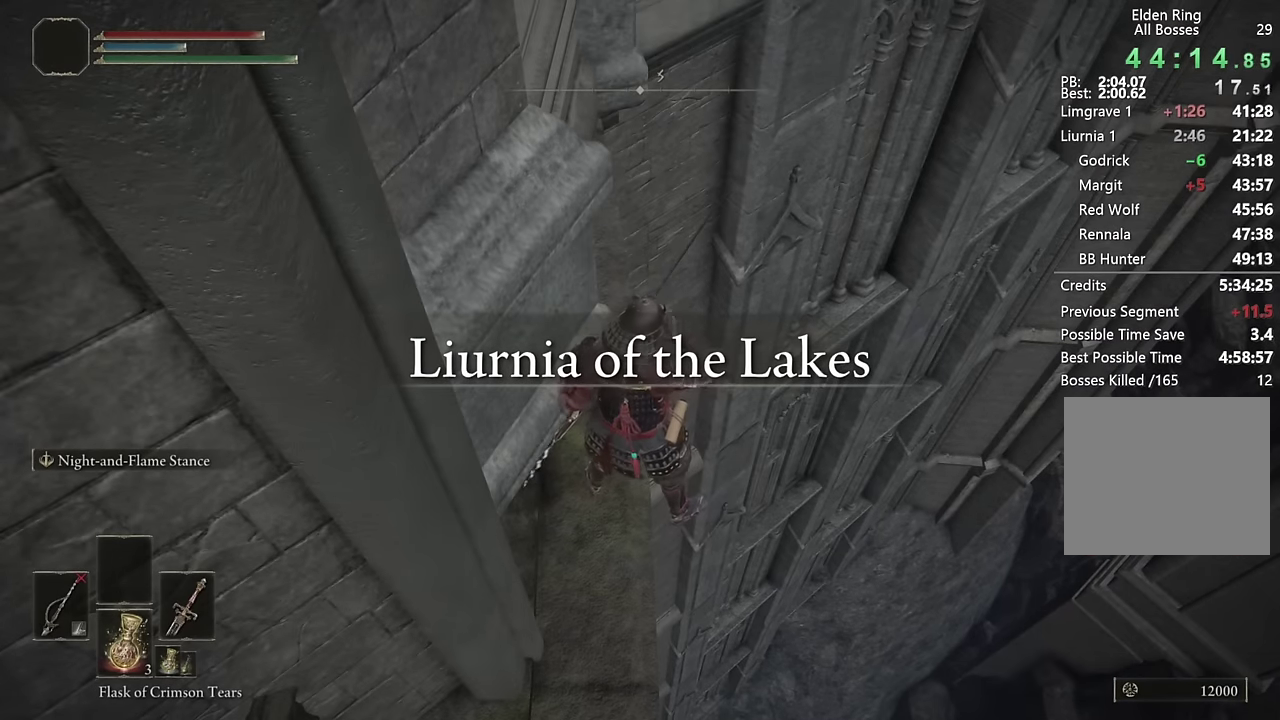
{"buttons": ["TRIANGLE"], "left_stick": "center", "right_stick": "center", "events": [[333, "DPAD_DOWN", "down"], [416, "DPAD_DOWN", "up"]]}
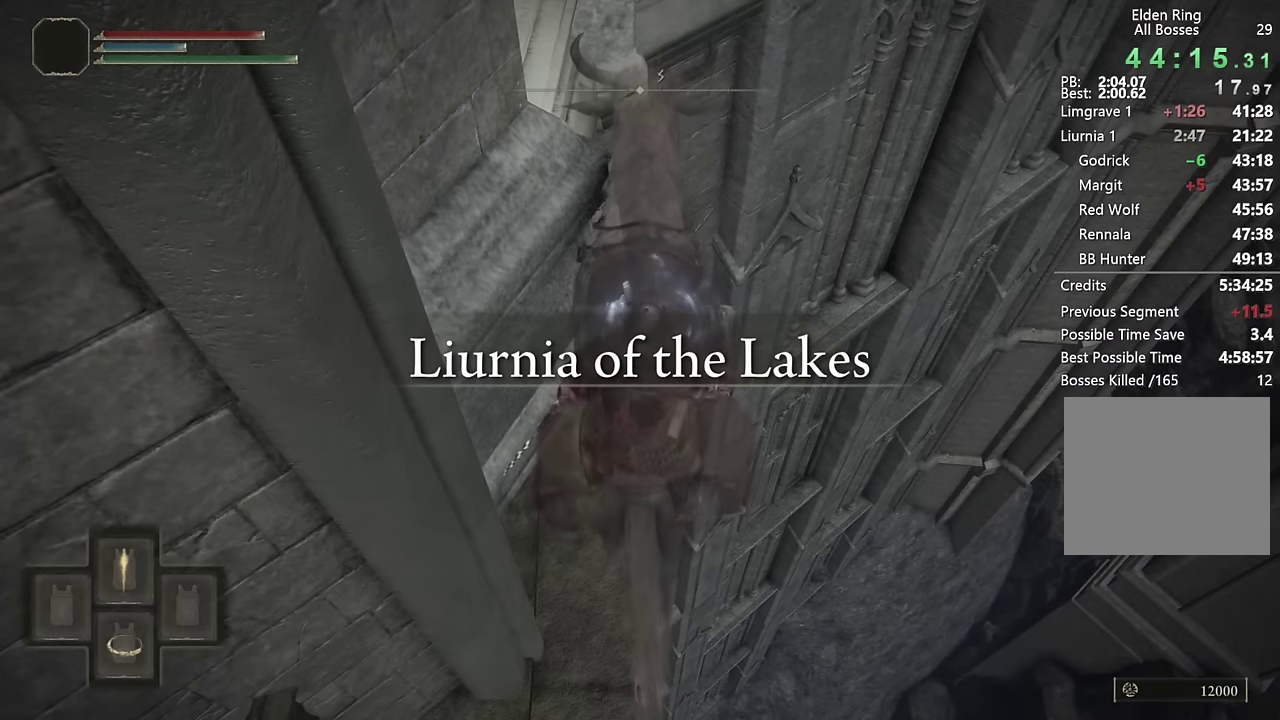
{"buttons": ["TRIANGLE"], "left_stick": "center", "right_stick": "center", "events": [[16, "DPAD_DOWN", "down"], [83, "DPAD_DOWN", "up"], [183, "DPAD_DOWN", "down"], [266, "DPAD_DOWN", "up"], [366, "DPAD_DOWN", "down"], [450, "DPAD_DOWN", "up"]]}
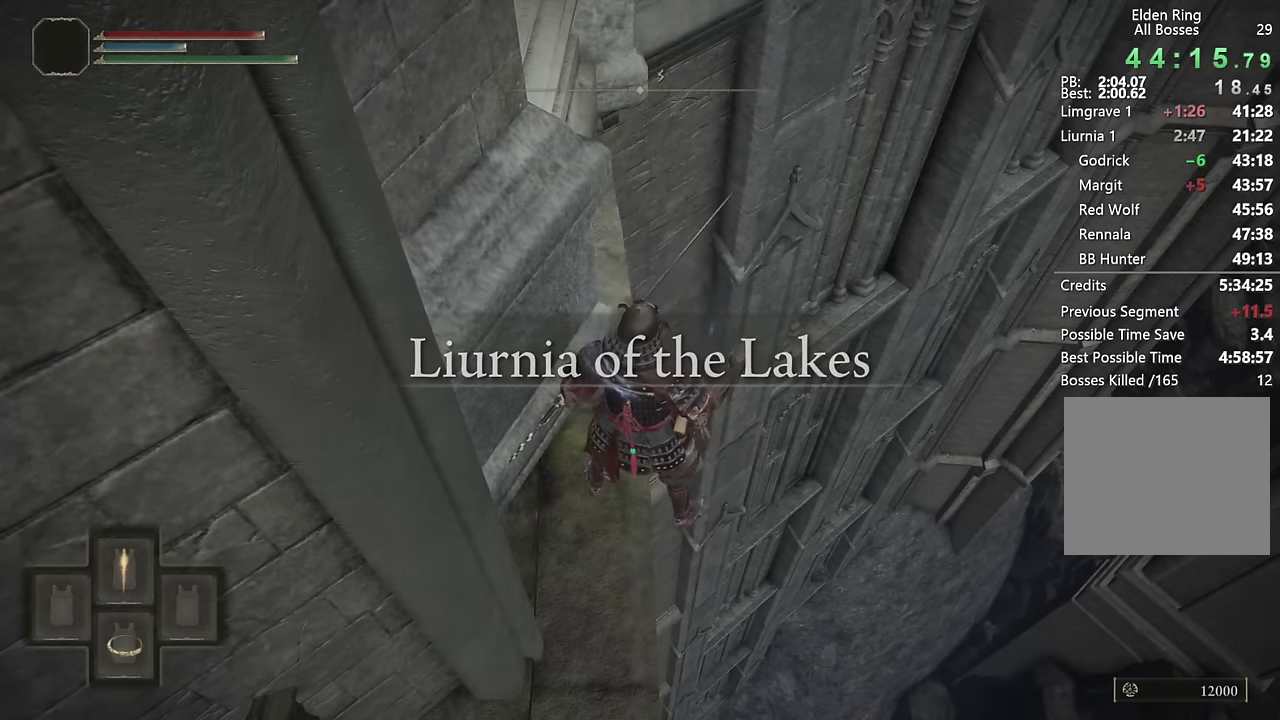
{"buttons": [], "left_stick": "center", "right_stick": "center", "events": [[350, "TRIANGLE", "up"]]}
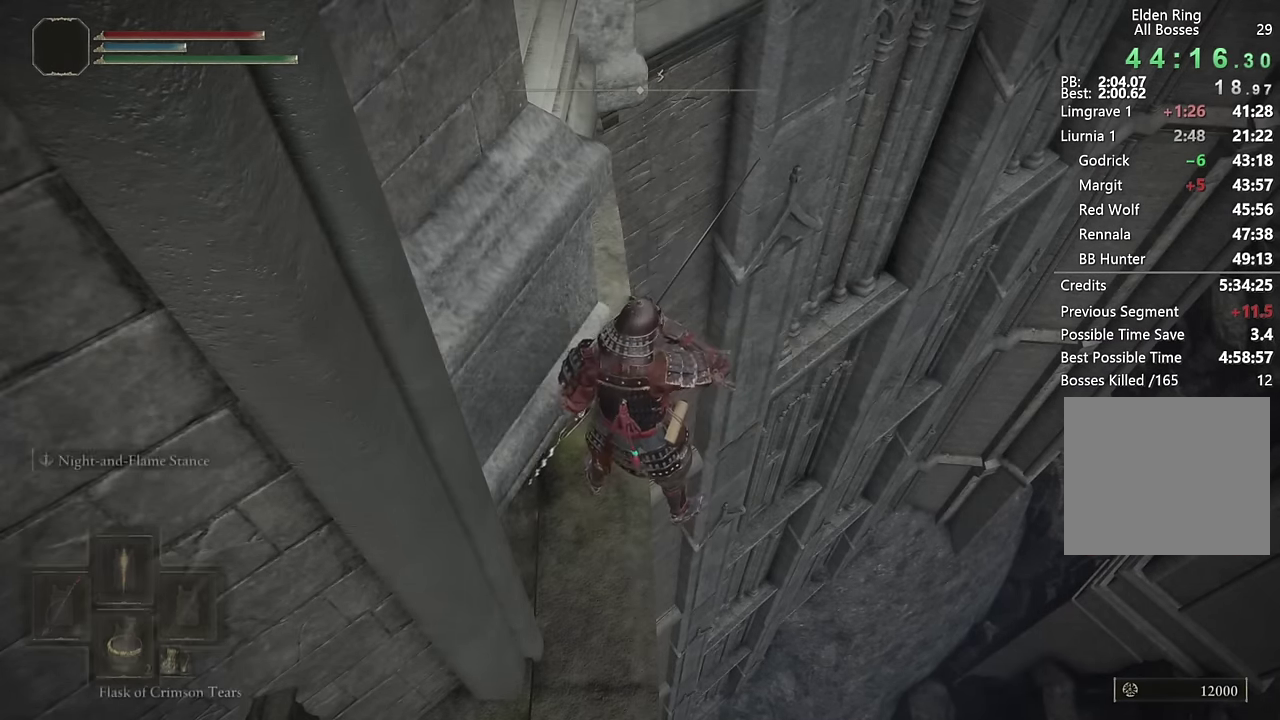
{"buttons": [], "left_stick": "center", "right_stick": "center", "events": [[50, "right_stick", "up-right"], [333, "right_stick", "center"]]}
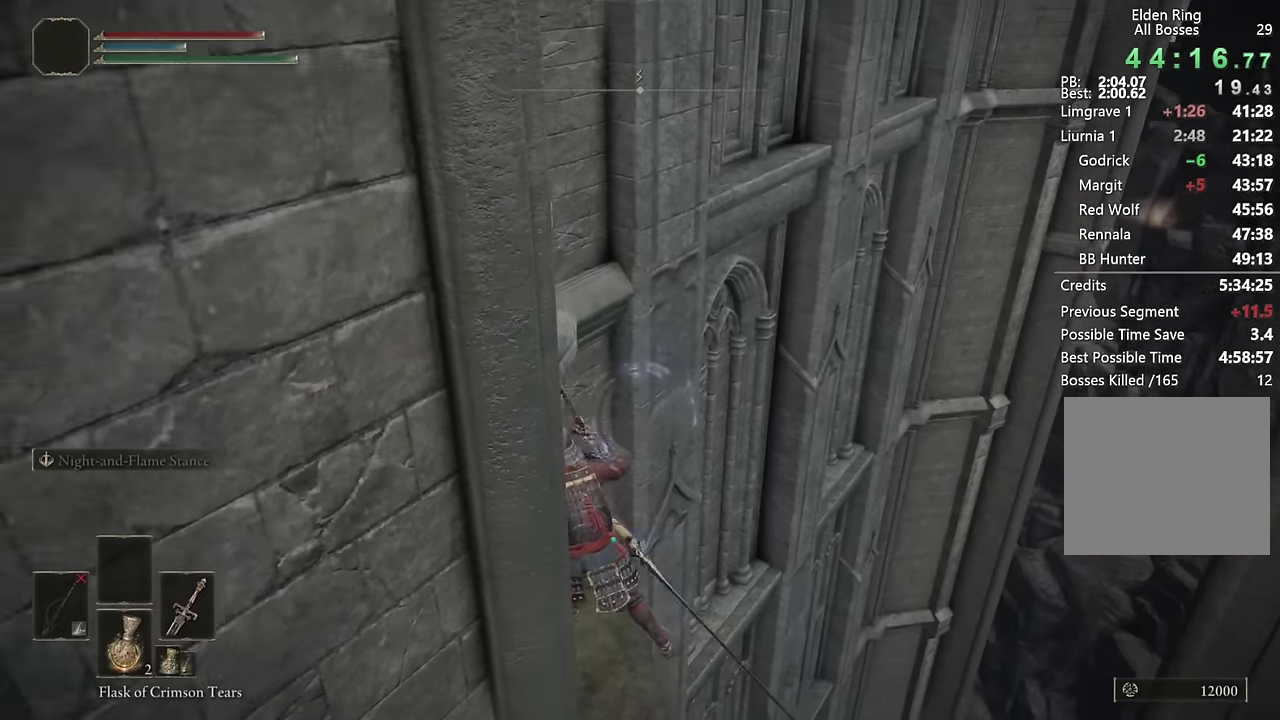
{"buttons": [], "left_stick": "center", "right_stick": "center", "events": [[266, "right_stick", "right"], [366, "right_stick", "center"]]}
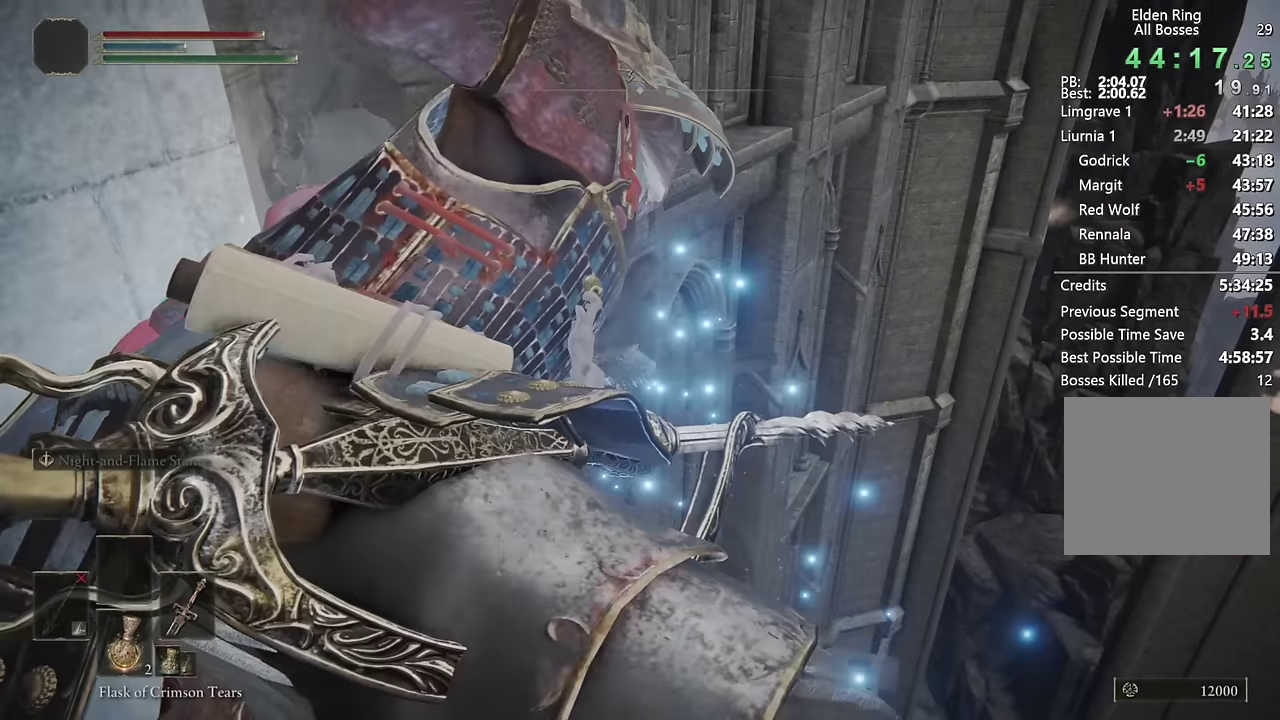
{"buttons": [], "left_stick": "up-right", "right_stick": "center", "events": [[500, "left_stick", "up-right"]]}
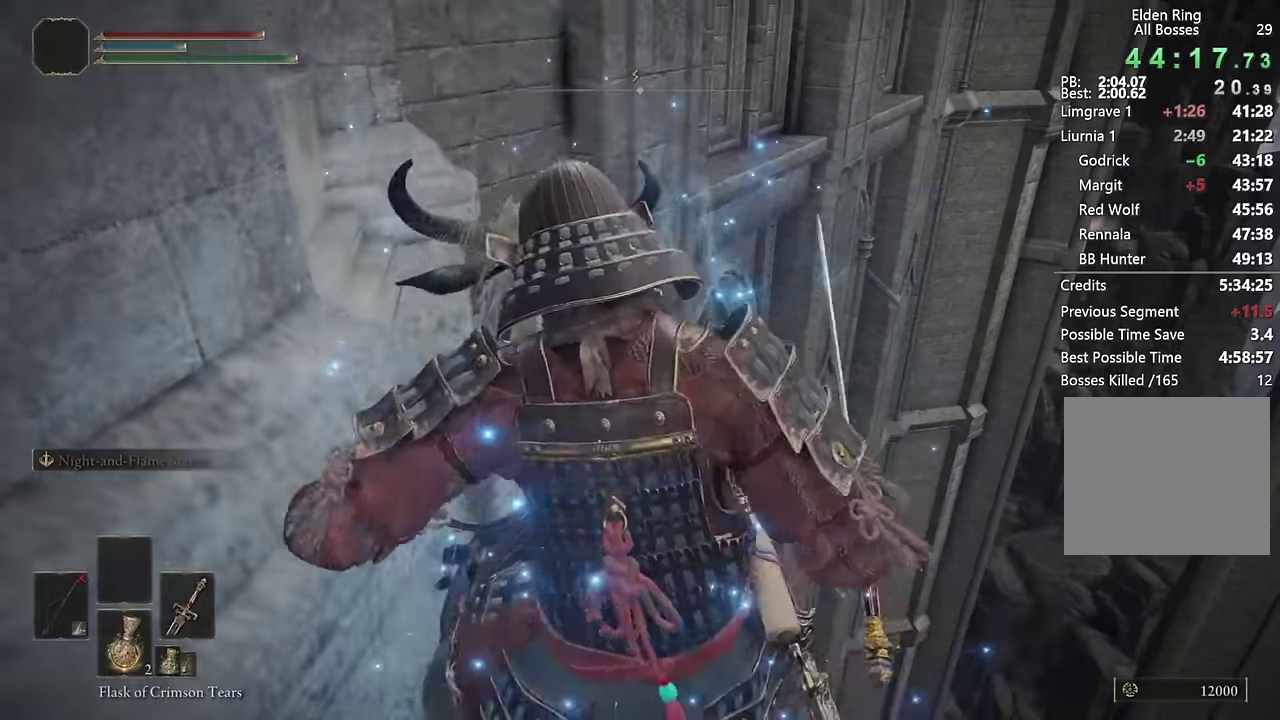
{"buttons": [], "left_stick": "up-right", "right_stick": "center"}
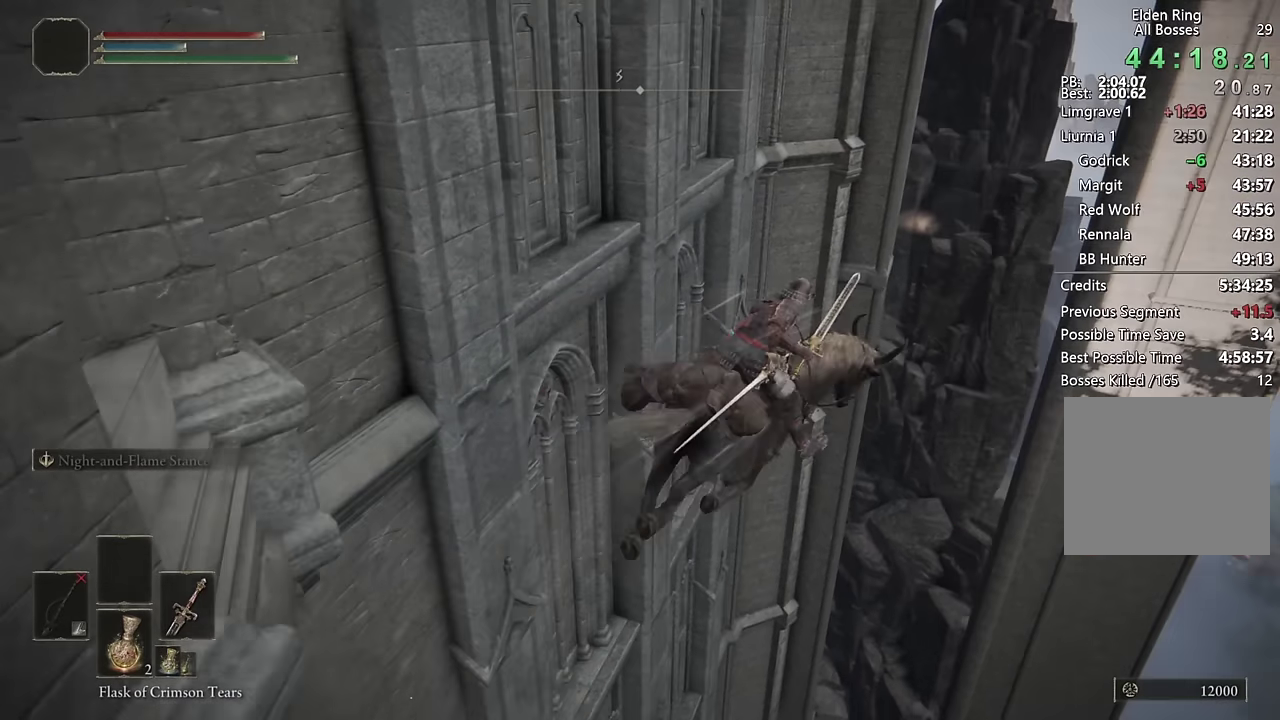
{"buttons": ["CIRCLE"], "left_stick": "up", "right_stick": "center", "events": [[133, "right_stick", "right"], [183, "left_stick", "up"], [233, "right_stick", "center"], [500, "CIRCLE", "down"]]}
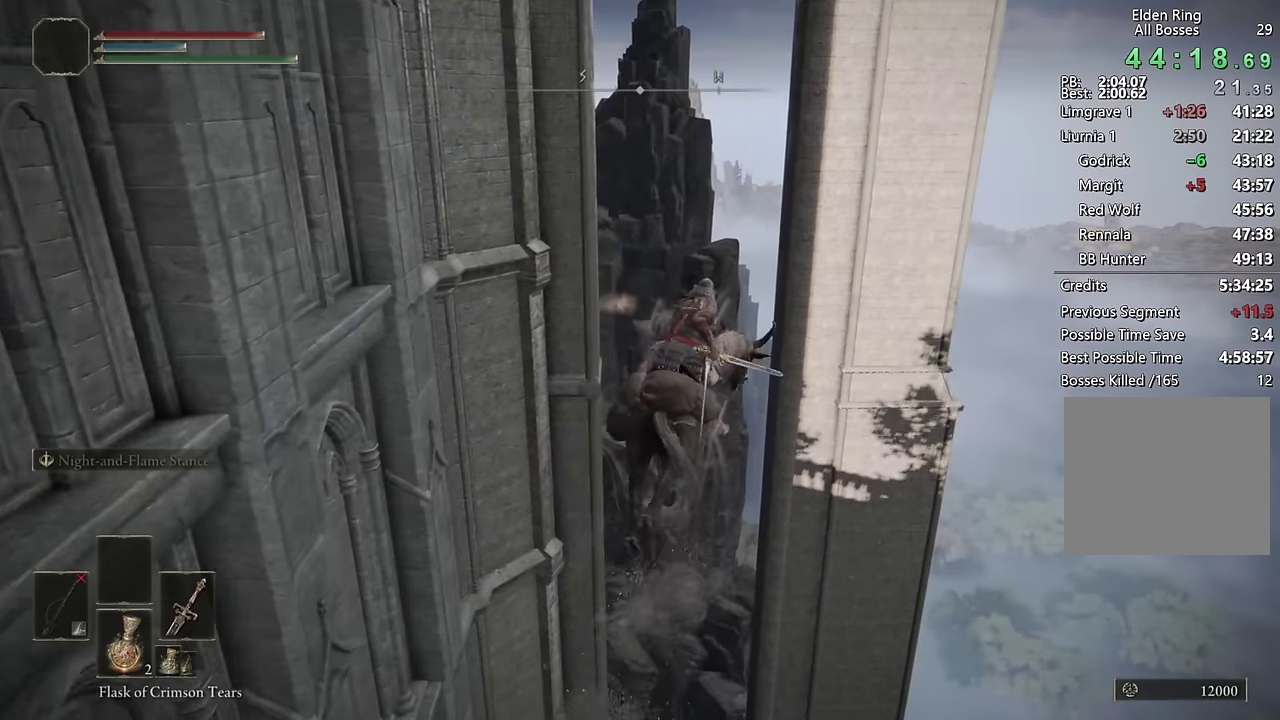
{"buttons": [], "left_stick": "up", "right_stick": "center", "events": [[100, "CIRCLE", "up"], [167, "CIRCLE", "down"], [267, "CIRCLE", "up"], [383, "right_stick", "left"], [500, "right_stick", "center"]]}
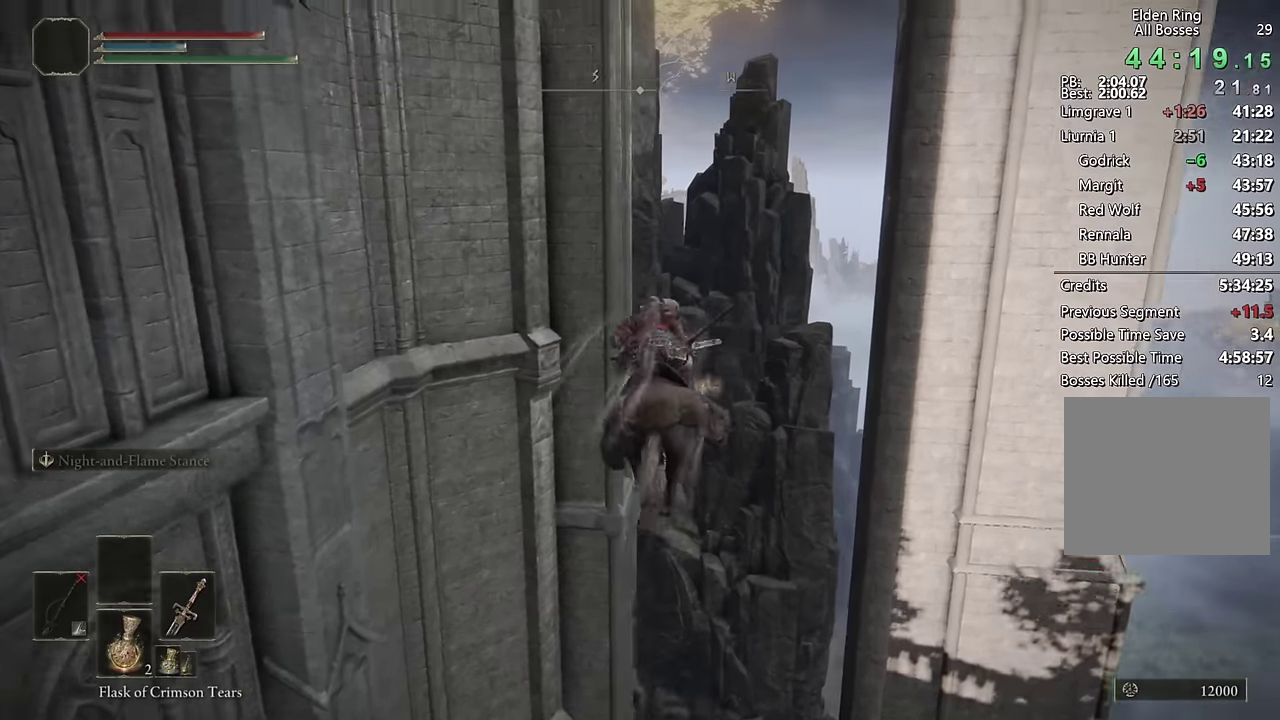
{"buttons": ["L1"], "left_stick": "up", "right_stick": "center", "events": [[133, "right_stick", "down-left"], [200, "L1", "down"], [217, "right_stick", "center"], [317, "L1", "up"], [367, "CIRCLE", "down"], [450, "CIRCLE", "up"], [500, "L1", "down"]]}
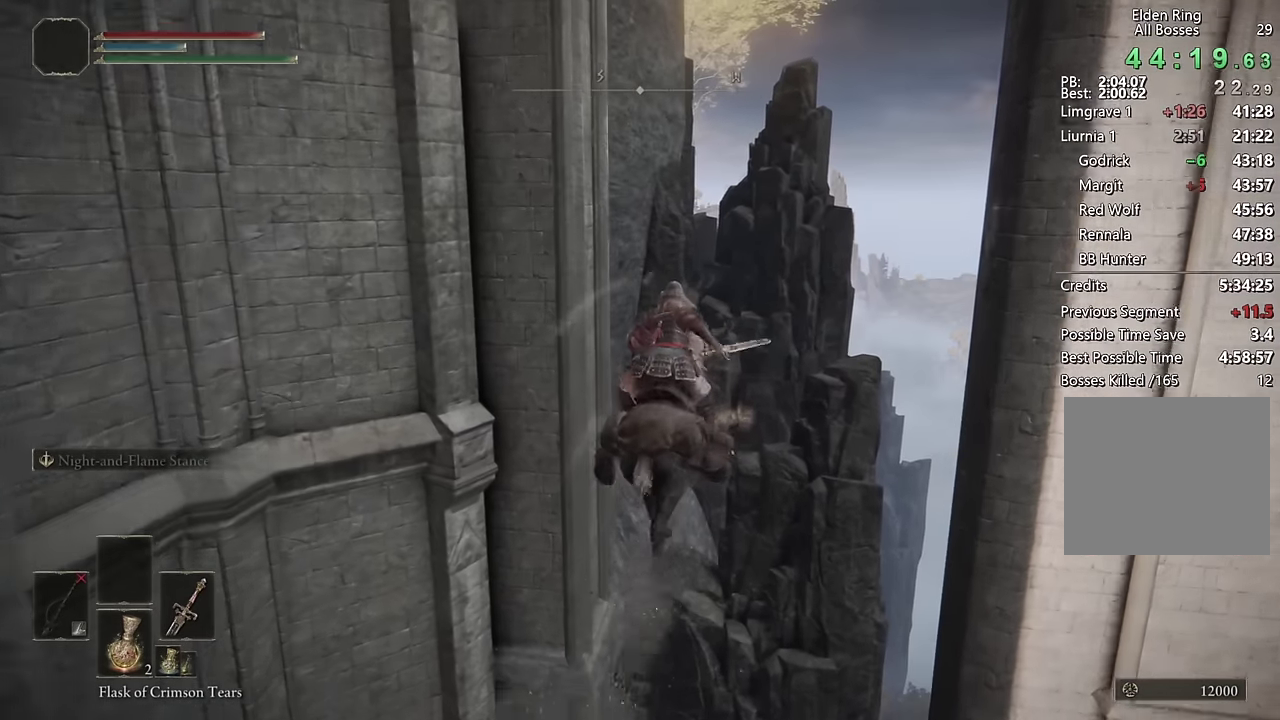
{"buttons": [], "left_stick": "up-right", "right_stick": "left", "events": [[117, "right_stick", "left"], [167, "L1", "up"], [250, "right_stick", "center"], [350, "right_stick", "left"], [467, "left_stick", "up-right"]]}
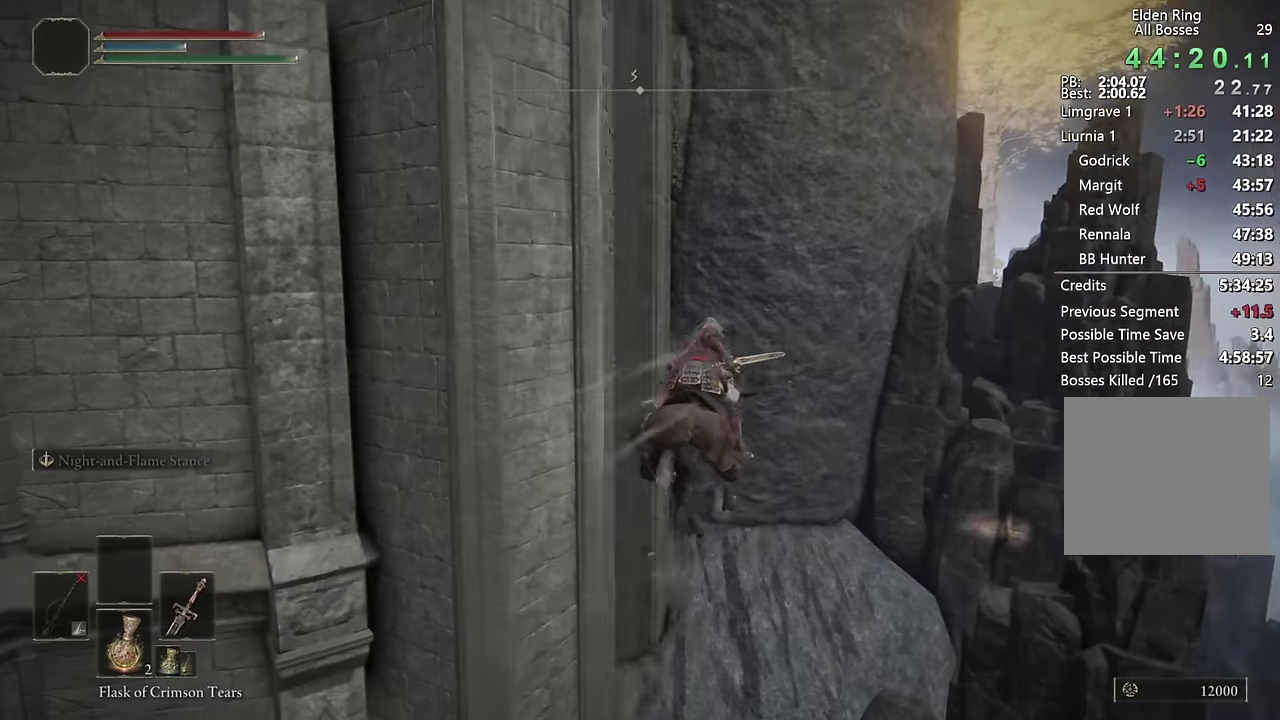
{"buttons": [], "left_stick": "up", "right_stick": "center", "events": [[167, "right_stick", "center"], [267, "left_stick", "up"], [283, "CIRCLE", "down"], [383, "CIRCLE", "up"]]}
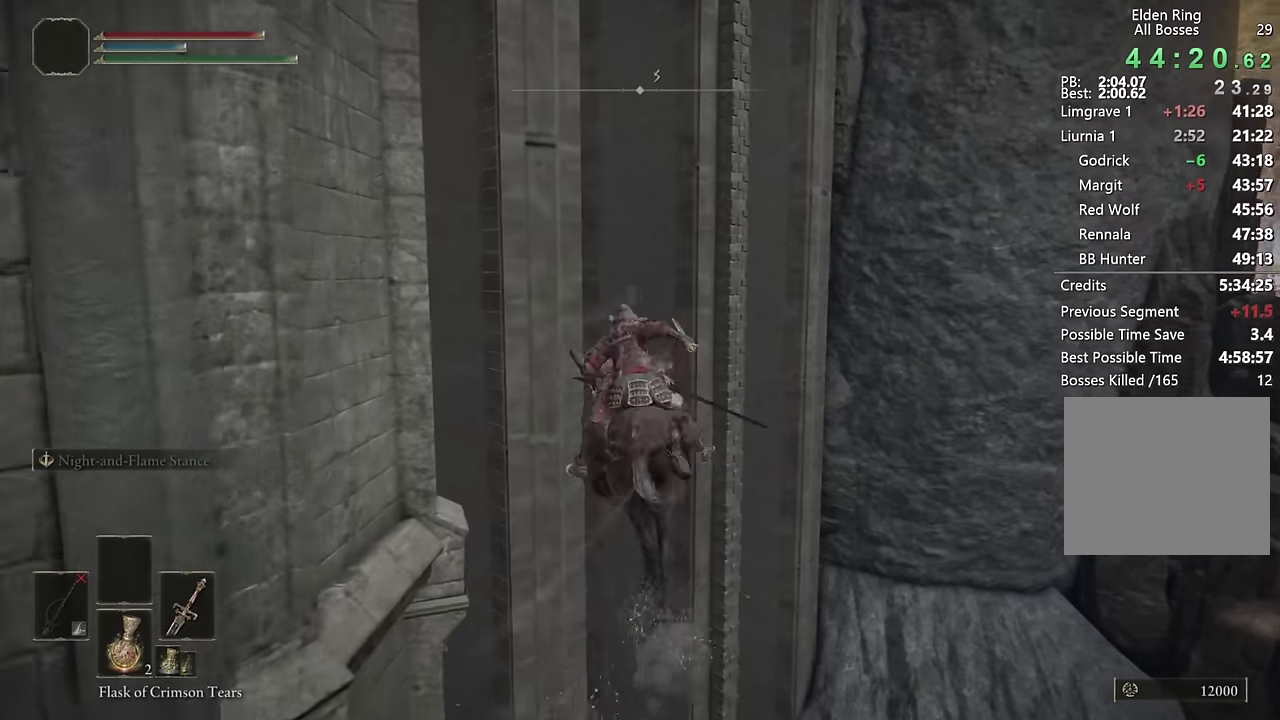
{"buttons": [], "left_stick": "up-right", "right_stick": "center", "events": [[33, "right_stick", "down-left"], [133, "left_stick", "up-right"], [167, "right_stick", "center"], [333, "right_stick", "up-right"], [433, "right_stick", "center"]]}
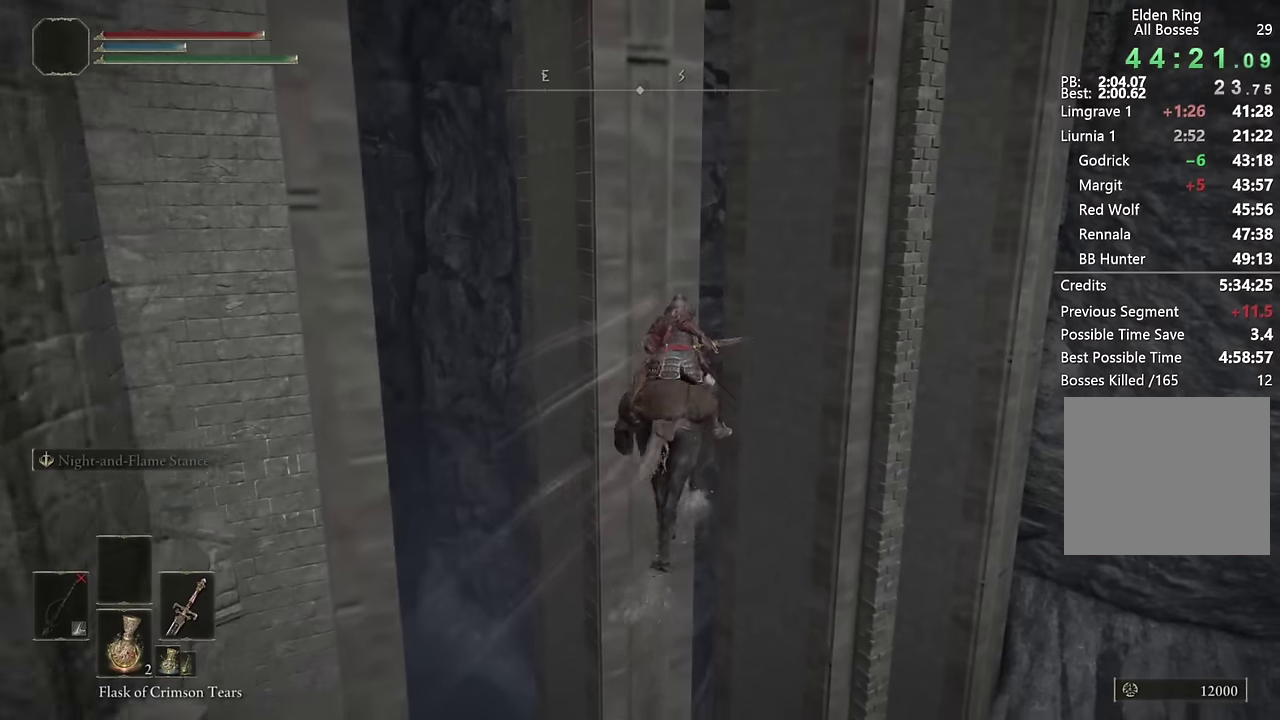
{"buttons": [], "left_stick": "up", "right_stick": "left"}
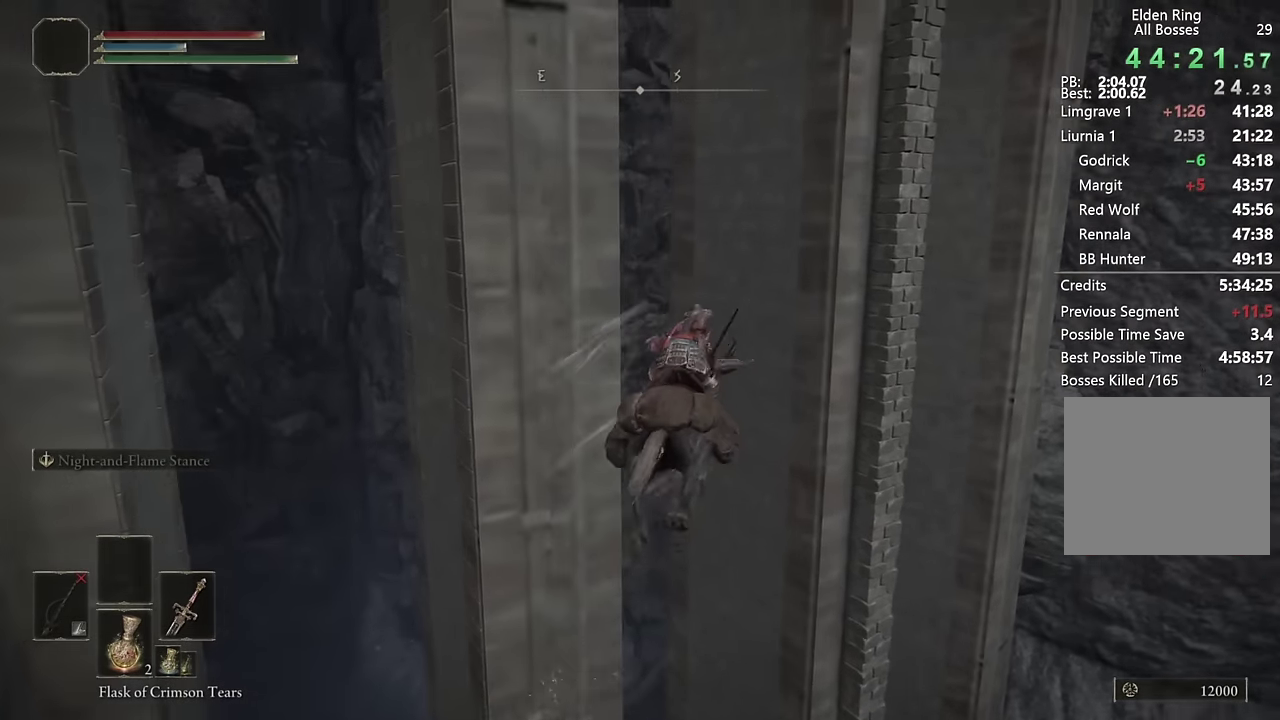
{"buttons": ["CIRCLE"], "left_stick": "up", "right_stick": "center", "events": [[83, "right_stick", "center"], [367, "CIRCLE", "down"], [433, "CIRCLE", "up"], [500, "CIRCLE", "down"]]}
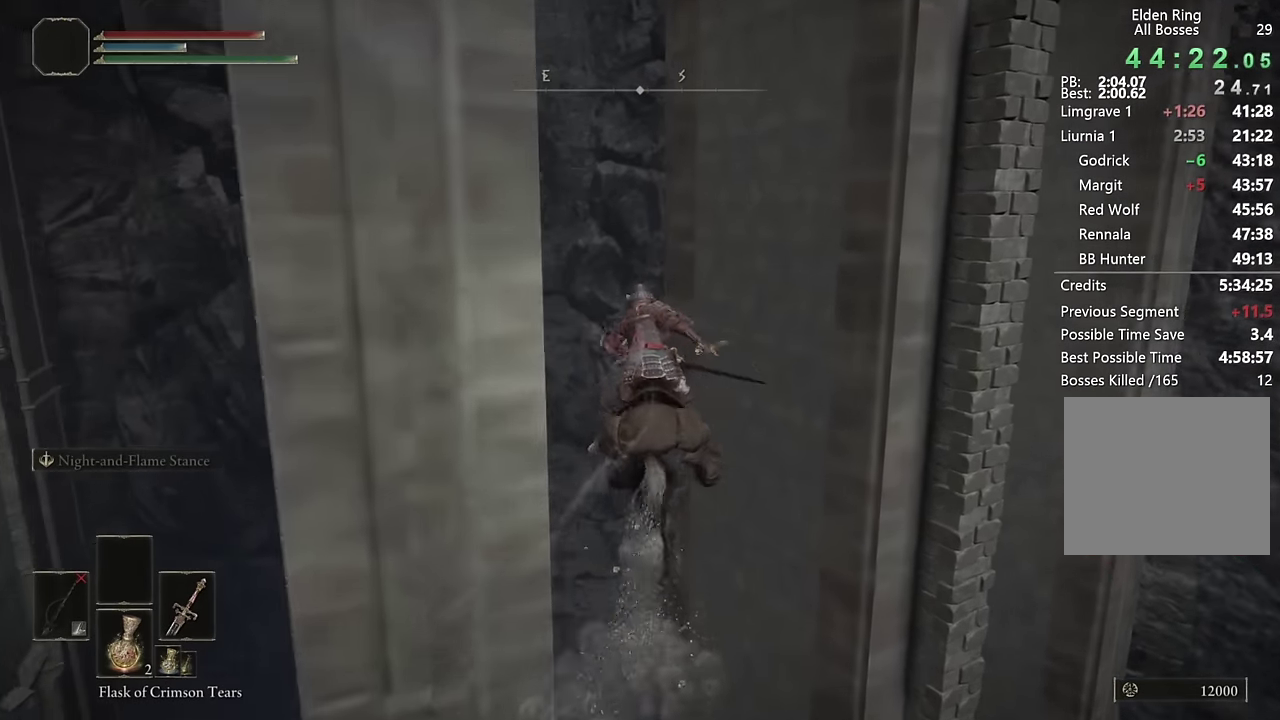
{"buttons": [], "left_stick": "up", "right_stick": "down-right", "events": [[100, "CIRCLE", "up"], [467, "right_stick", "down-right"]]}
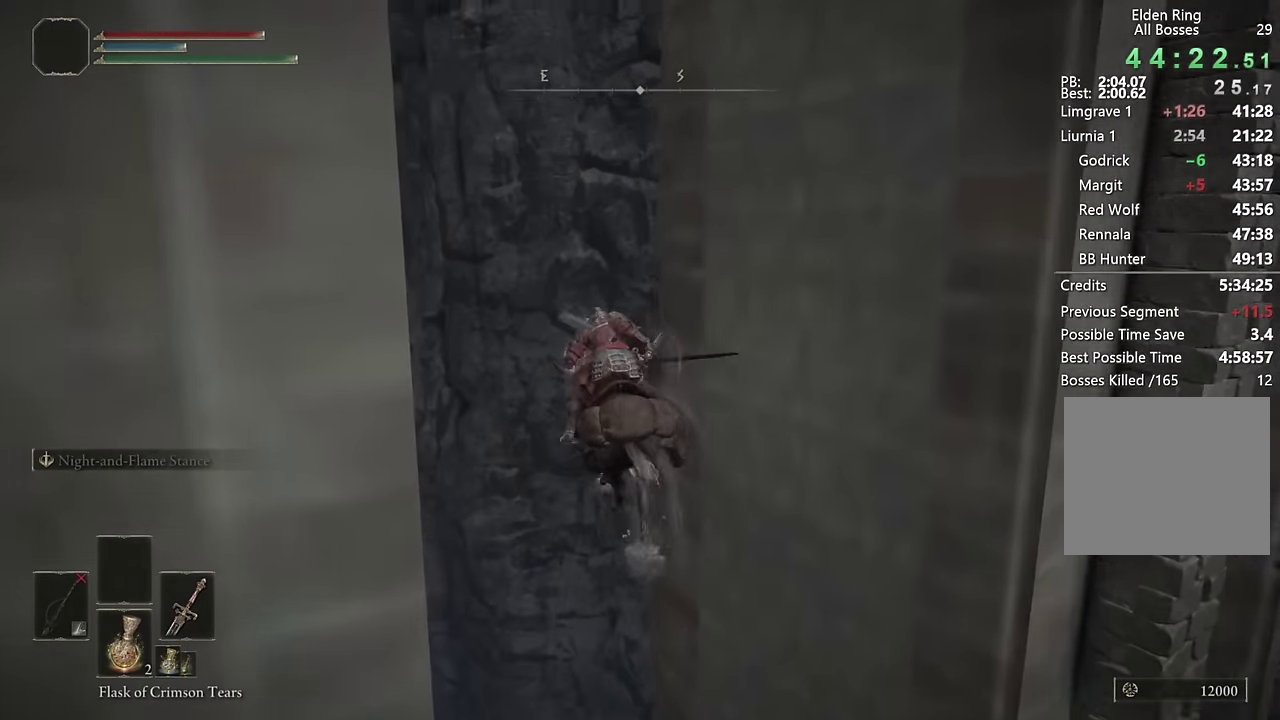
{"buttons": [], "left_stick": "up", "right_stick": "center", "events": [[83, "right_stick", "center"], [133, "left_stick", "up-left"], [217, "left_stick", "up"], [250, "CIRCLE", "down"], [333, "CIRCLE", "up"], [400, "CIRCLE", "down"], [467, "CIRCLE", "up"]]}
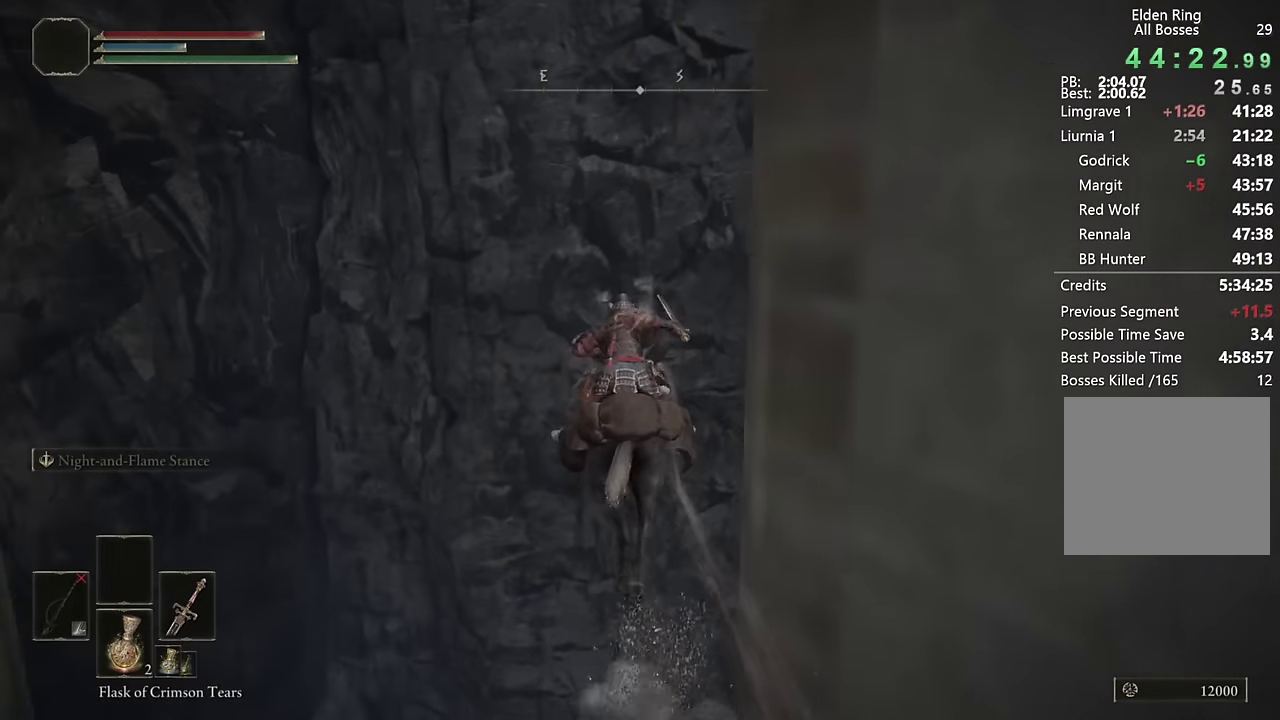
{"buttons": [], "left_stick": "up", "right_stick": "center", "events": [[133, "right_stick", "down-right"], [267, "right_stick", "center"], [433, "right_stick", "down-right"], [483, "right_stick", "center"]]}
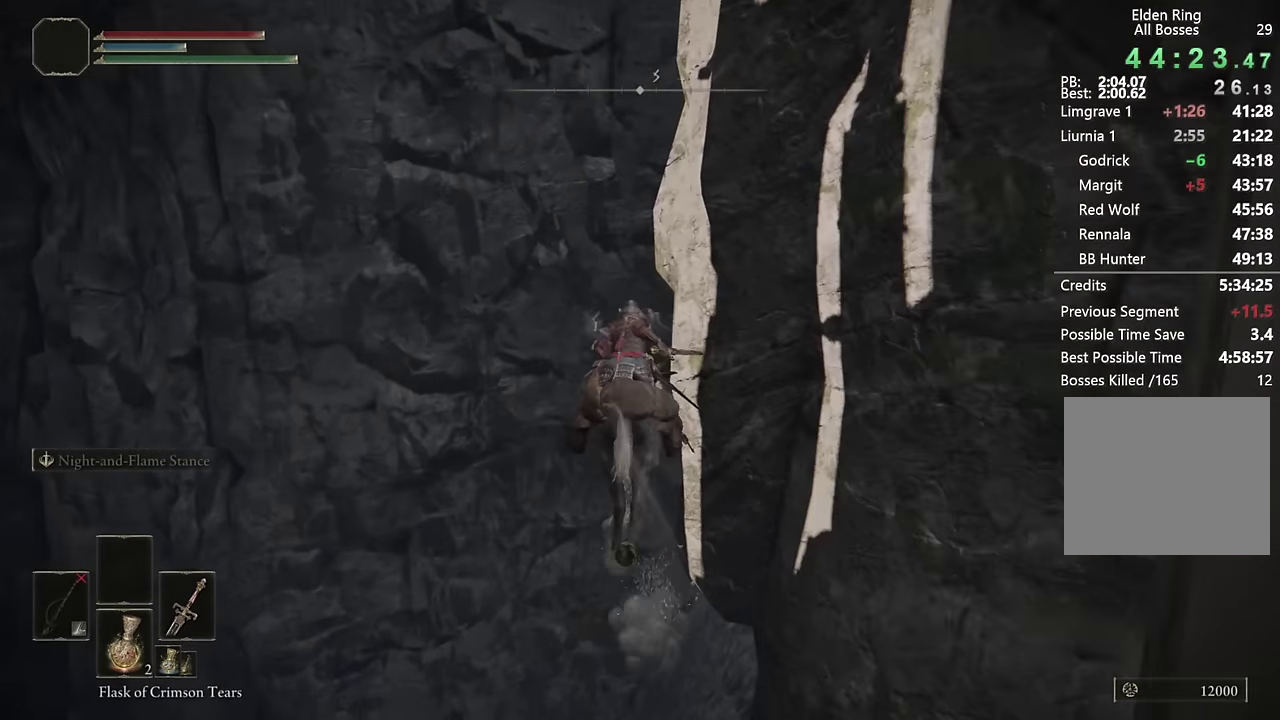
{"buttons": [], "left_stick": "up", "right_stick": "center", "events": [[150, "CIRCLE", "down"], [233, "CIRCLE", "up"], [317, "CIRCLE", "down"], [400, "CIRCLE", "up"]]}
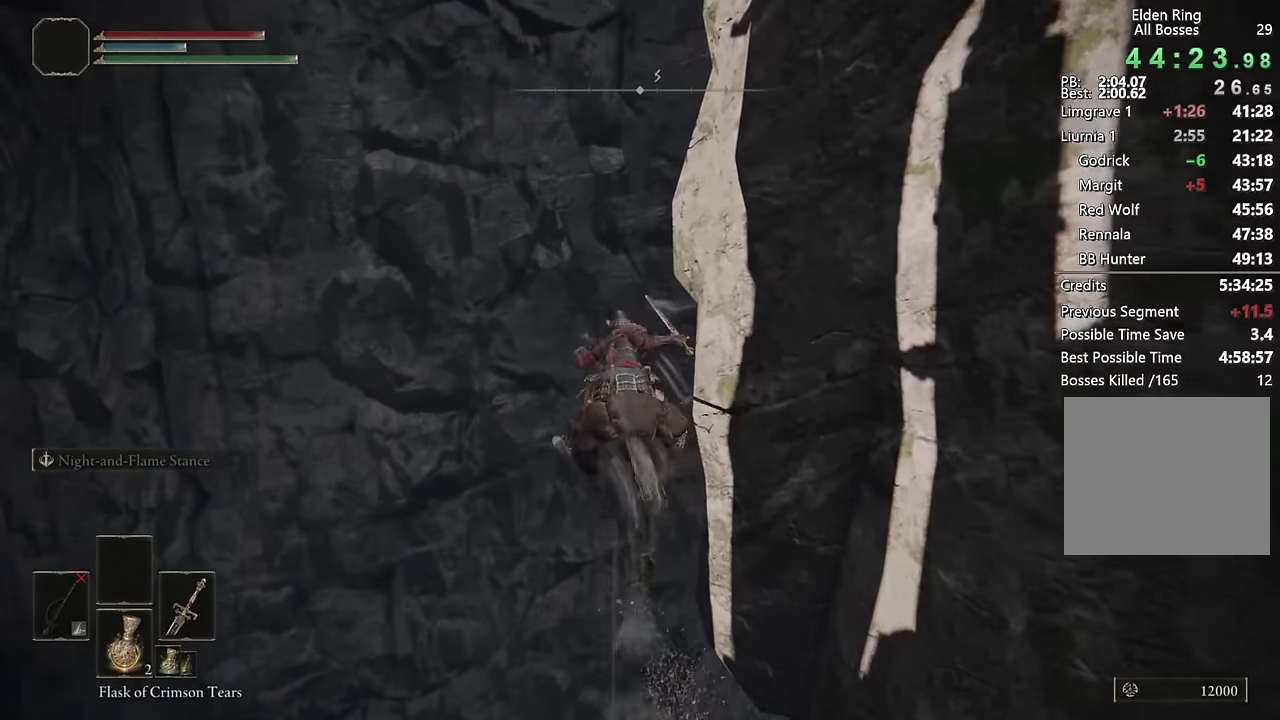
{"buttons": [], "left_stick": "up", "right_stick": "center", "events": []}
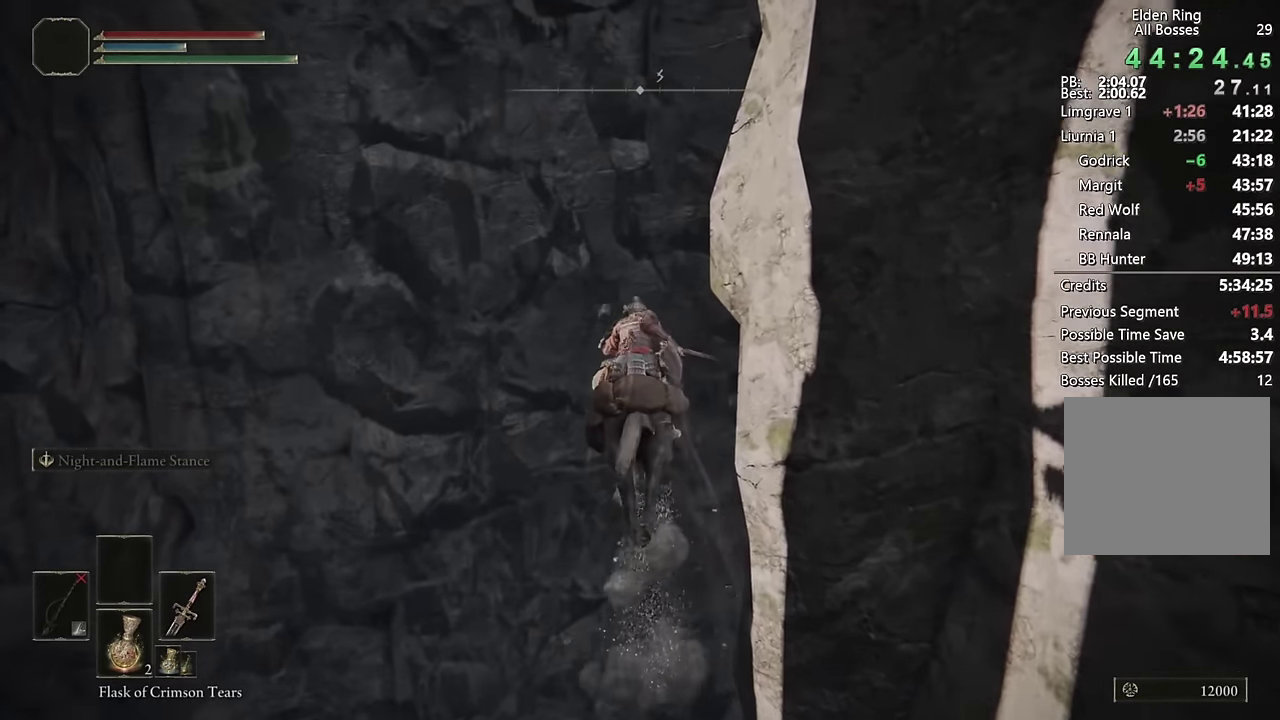
{"buttons": [], "left_stick": "up", "right_stick": "center", "events": [[117, "CIRCLE", "down"], [200, "CIRCLE", "up"], [267, "CIRCLE", "down"], [350, "CIRCLE", "up"]]}